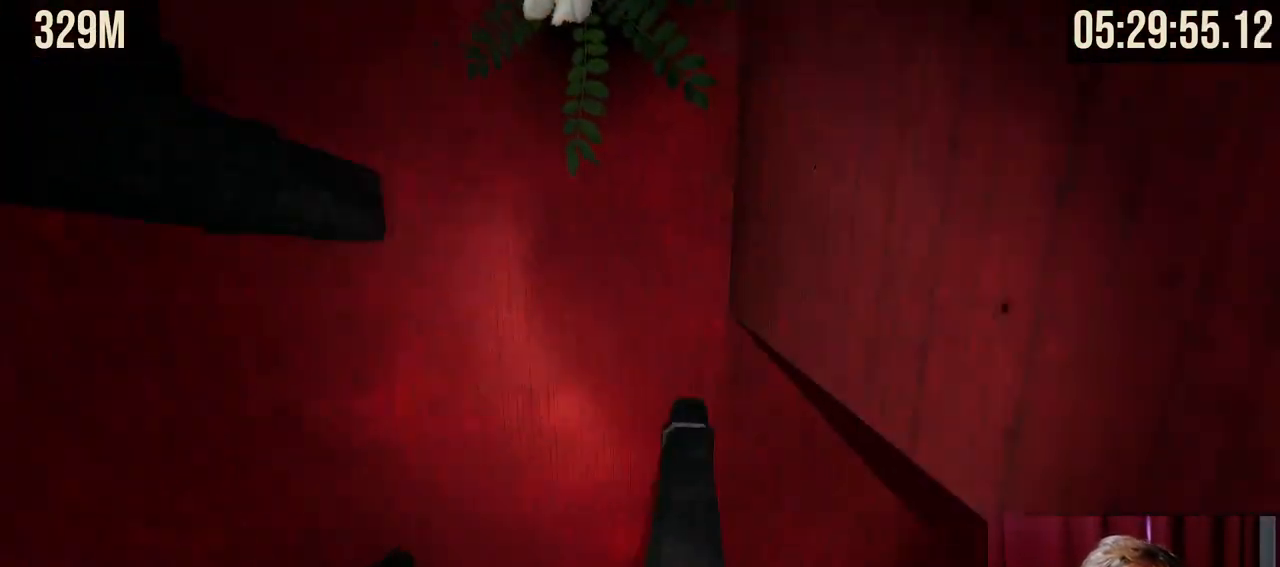
Gameplay with keyboard and mouse; each line is a JSON object with the keys and mouse buttons held at the frame after it. "events" lists presses ("down") and releases ("up") of "a", "ctrl", "d", "e", "f", "q", "r", "s", "shift", "space", "tab", "w", "mouse_left", "mouse_wheel", "mouse_right", "mouse_mb4" and "mouse_mb5" between this image and that frame as [ms after this image, input, new state], when the widget could be followed in between. "mouse_left", "mouse_wheel", "mouse_right", "mouse_mb4", "mouse_mb5" = the "left", "wheel", "right", "mb4", "mb5" buttons of the "mouse" list. No other keys are recorded. "wheel" means that the mouse wheel is clicked or scrolled. Mouse movement is not recorded.
{"keys": [], "mouse": [], "events": []}
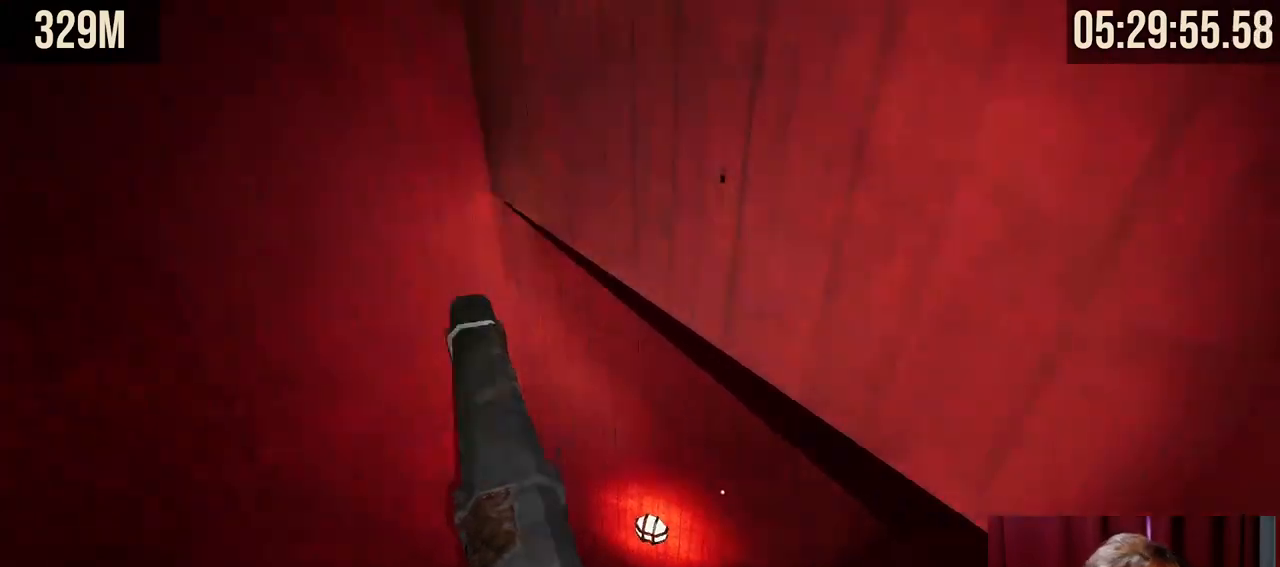
{"keys": [], "mouse": [], "events": []}
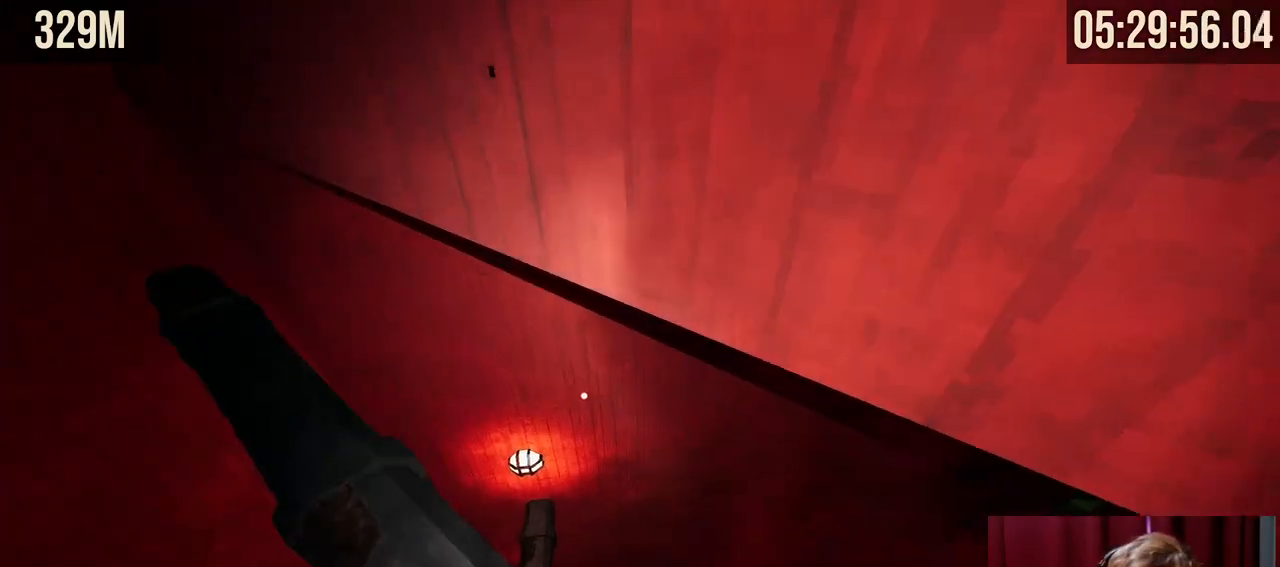
{"keys": [], "mouse": [], "events": []}
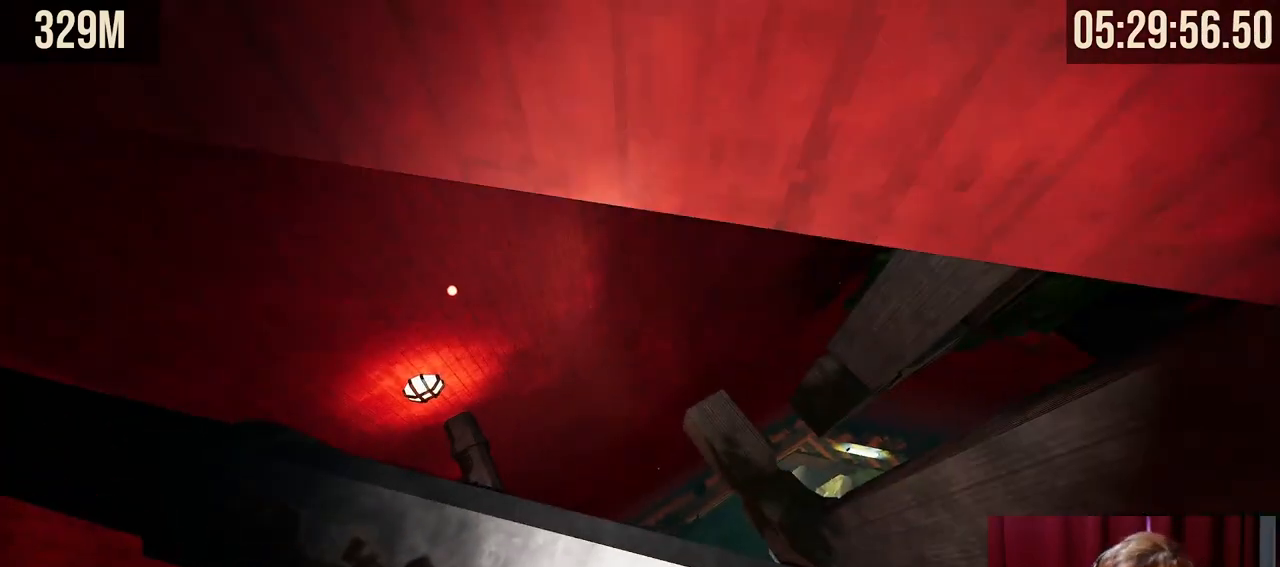
{"keys": [], "mouse": [], "events": []}
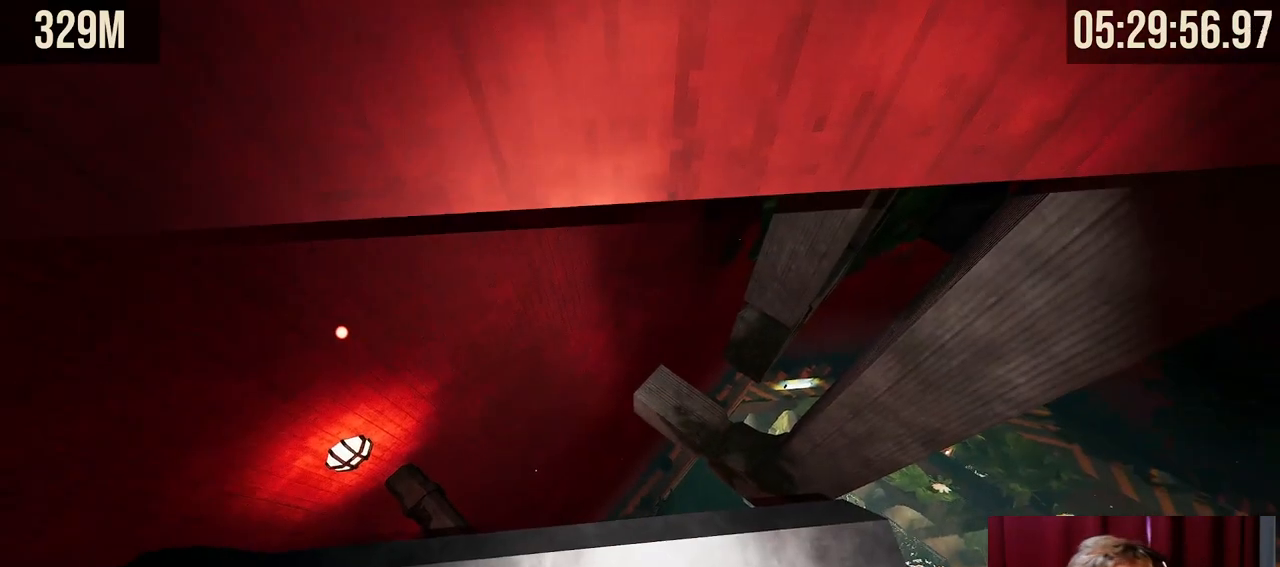
{"keys": [], "mouse": [], "events": []}
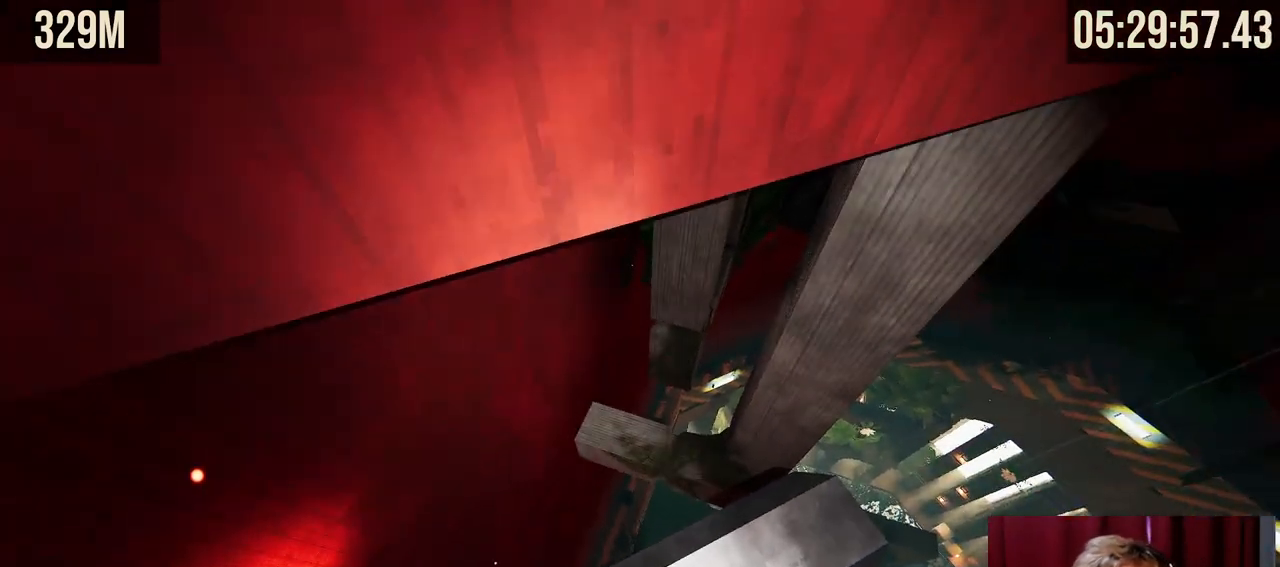
{"keys": [], "mouse": []}
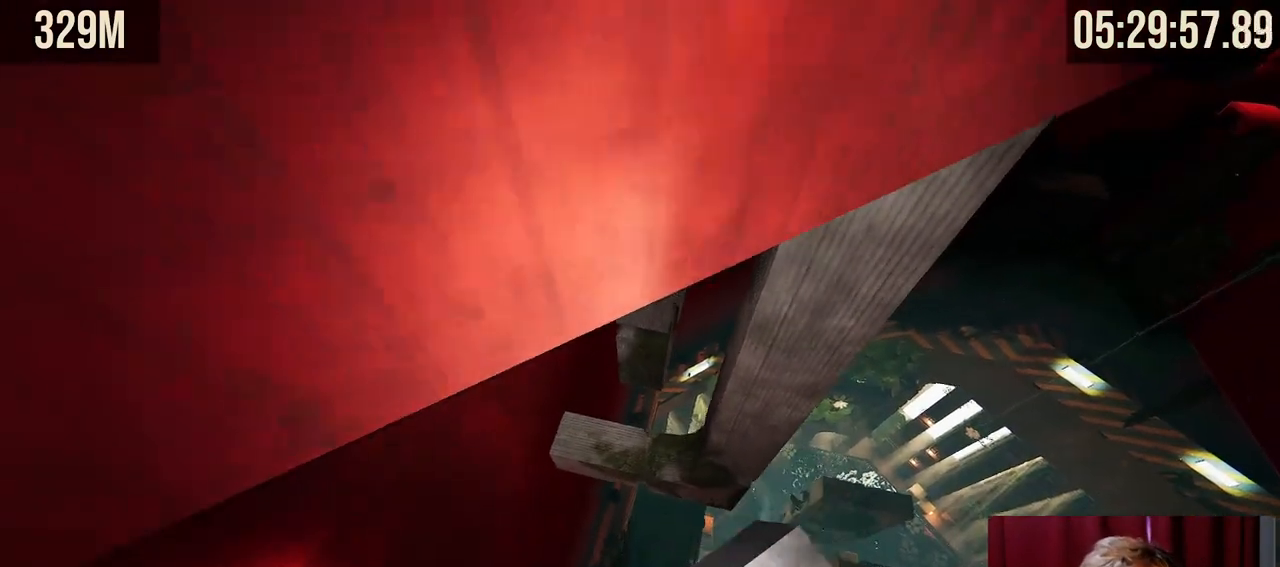
{"keys": [], "mouse": [], "events": [[367, "w", "down"], [417, "w", "up"]]}
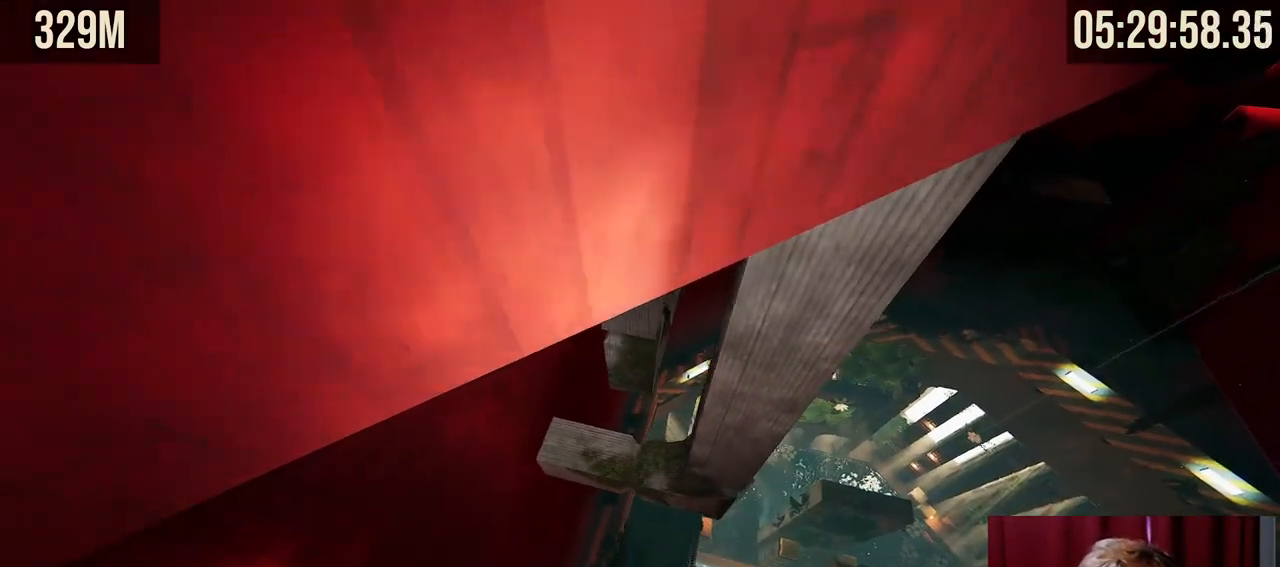
{"keys": ["w"], "mouse": ["right"], "events": [[317, "w", "down"], [384, "mouse_right", "down"]]}
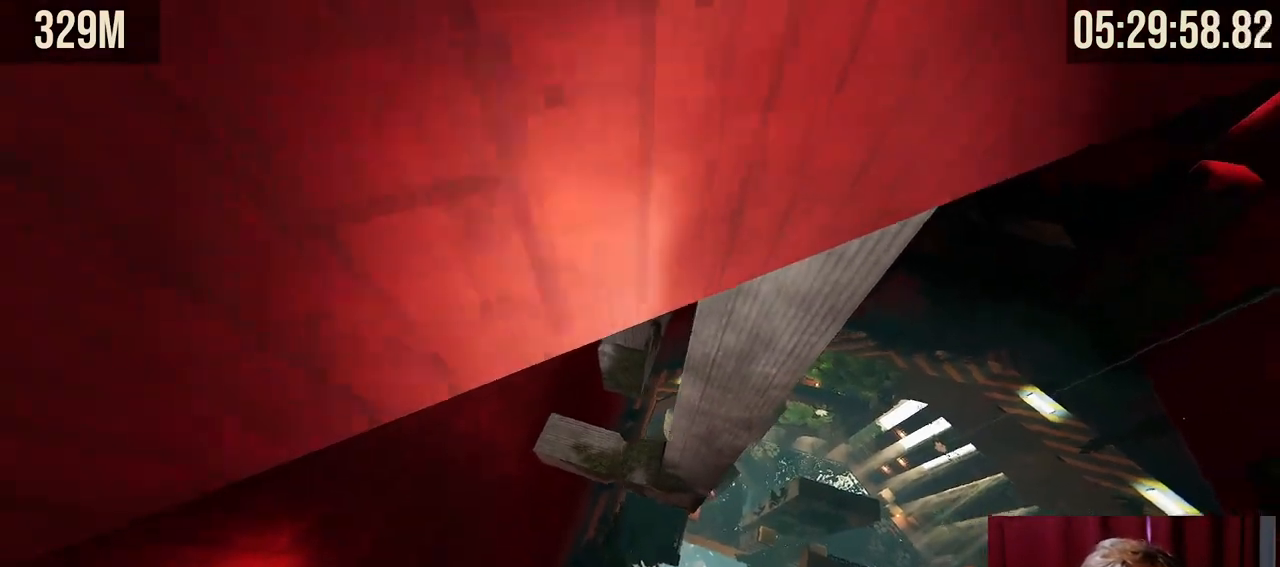
{"keys": ["w"], "mouse": ["right"], "events": []}
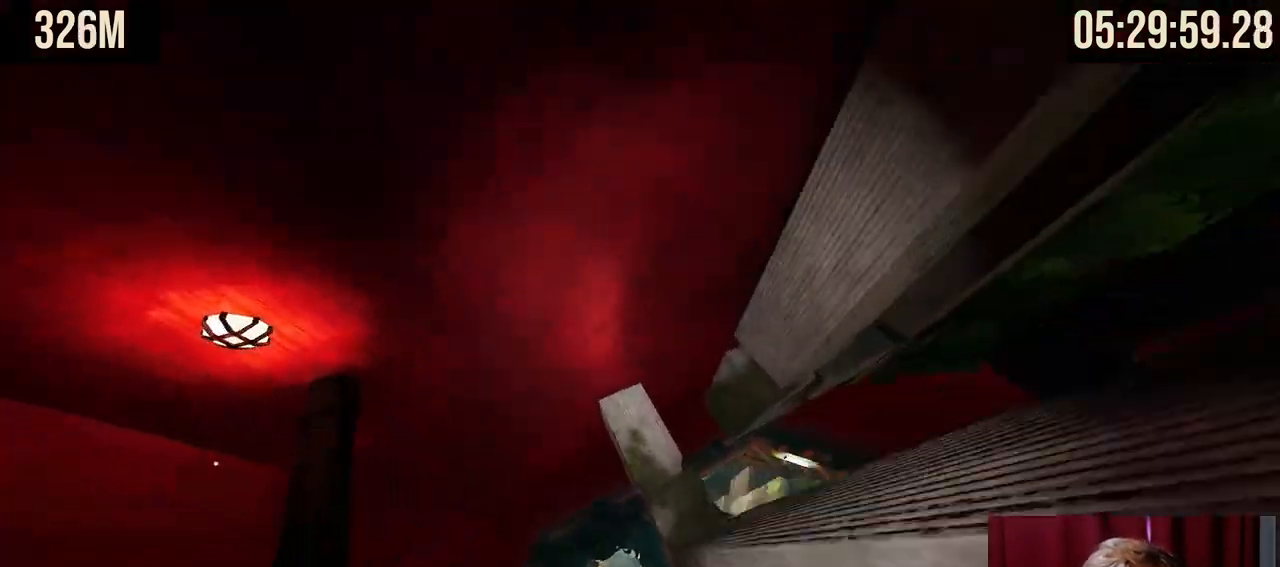
{"keys": [], "mouse": [], "events": [[50, "mouse_right", "up"], [50, "w", "up"]]}
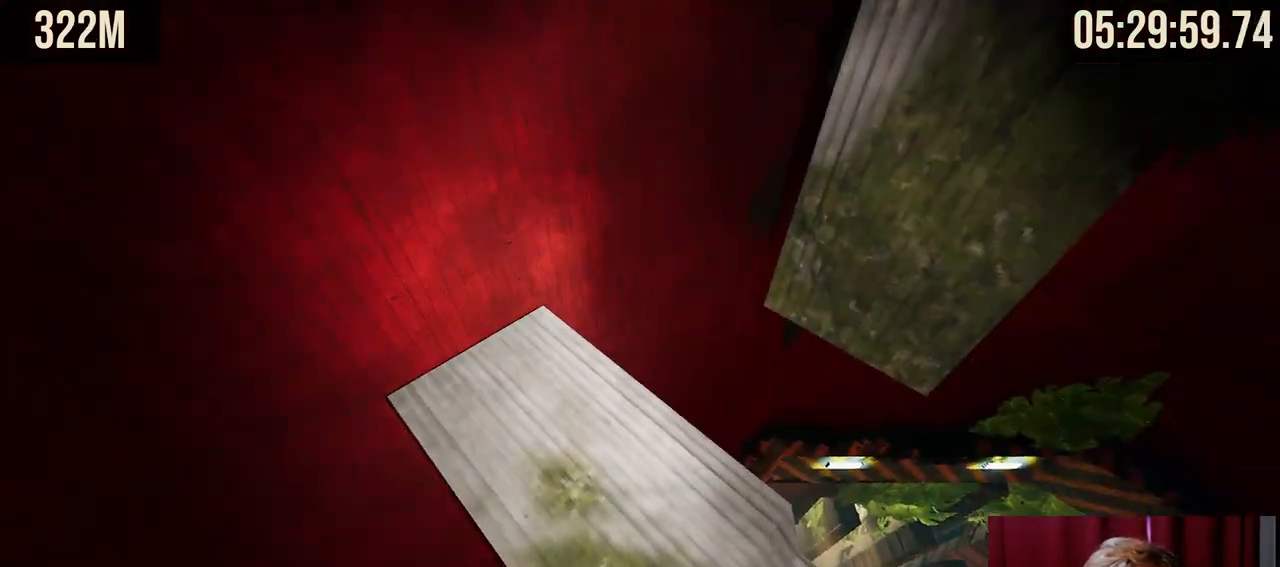
{"keys": [], "mouse": [], "events": [[350, "w", "down"], [467, "w", "up"]]}
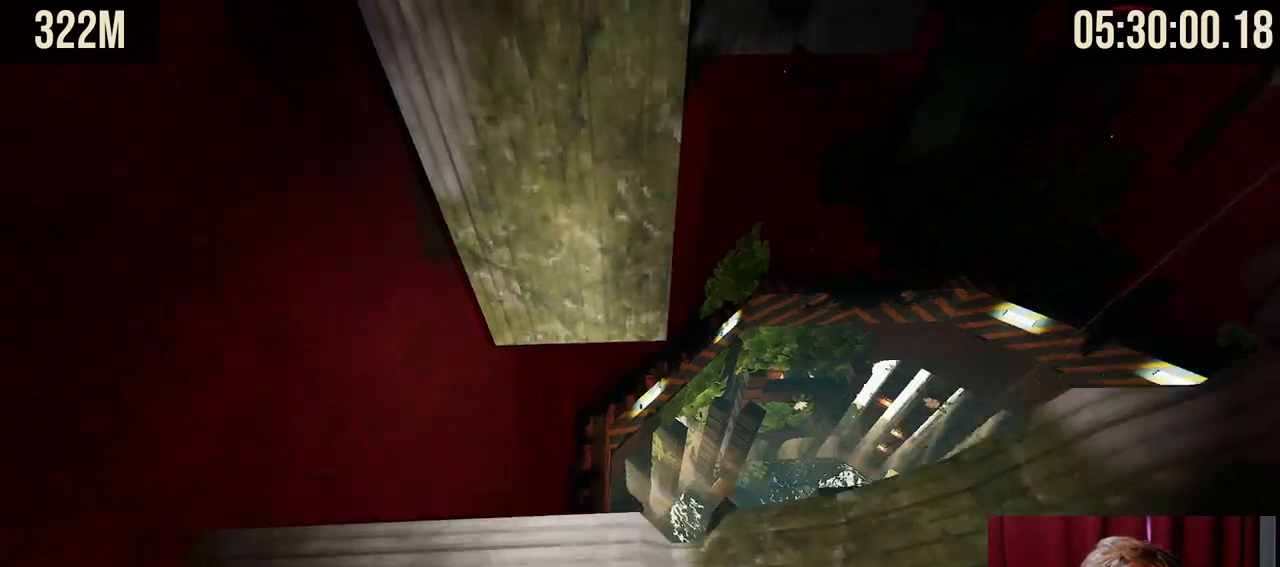
{"keys": ["shift"], "mouse": [], "events": [[100, "d", "down"], [150, "shift", "down"], [400, "d", "up"]]}
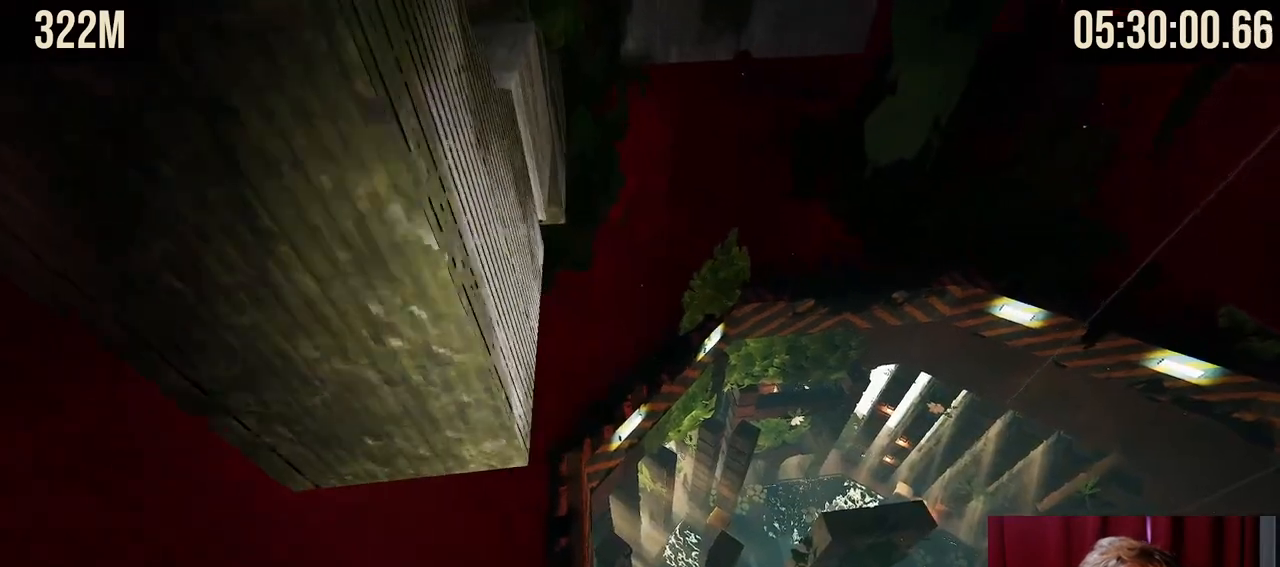
{"keys": ["shift"], "mouse": [], "events": [[50, "d", "down"], [67, "s", "down"], [117, "d", "up"], [250, "s", "up"]]}
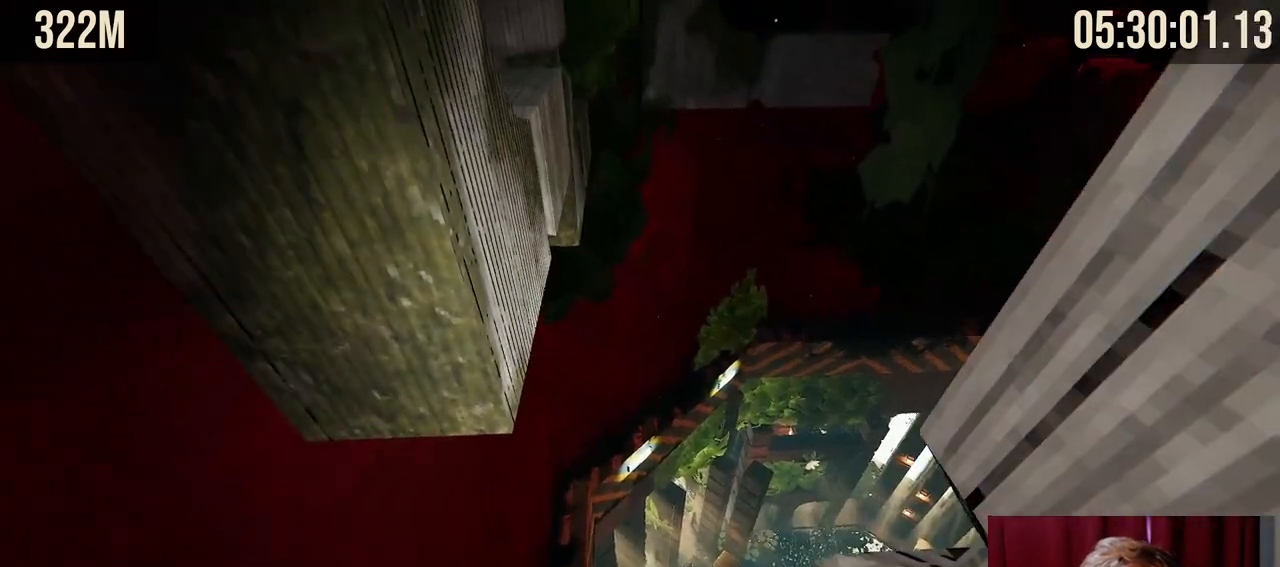
{"keys": ["shift"], "mouse": [], "events": [[34, "d", "down"], [100, "d", "up"]]}
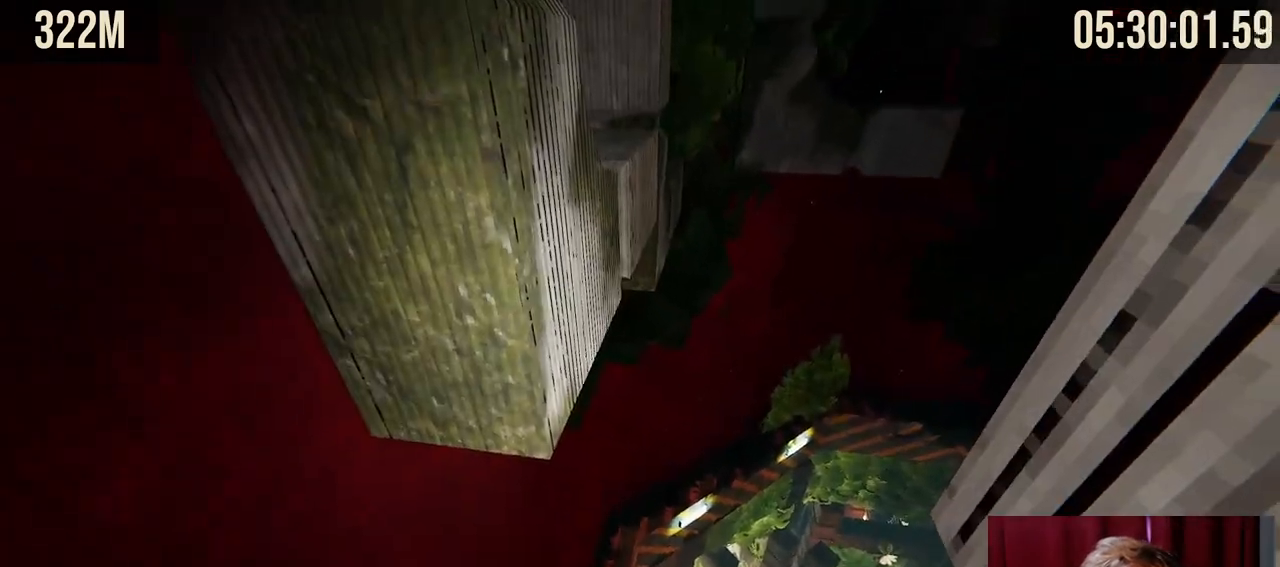
{"keys": ["space", "w"], "mouse": ["right"], "events": [[50, "shift", "up"], [150, "mouse_right", "down"], [217, "w", "down"], [400, "space", "down"]]}
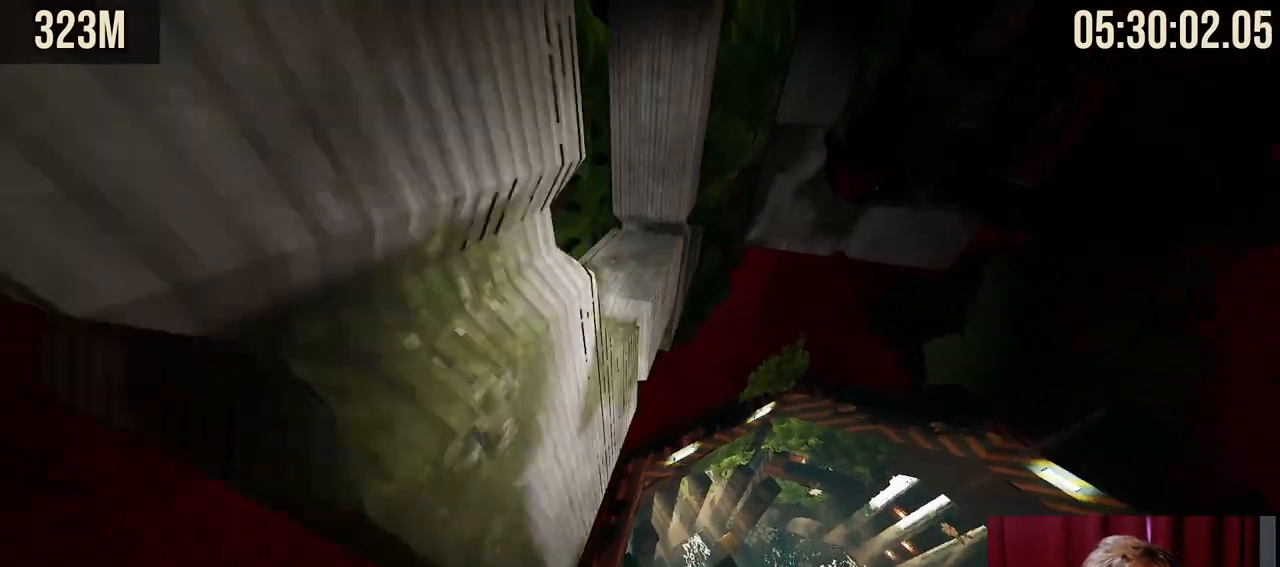
{"keys": [], "mouse": [], "events": [[117, "space", "up"], [400, "mouse_right", "up"], [417, "w", "up"]]}
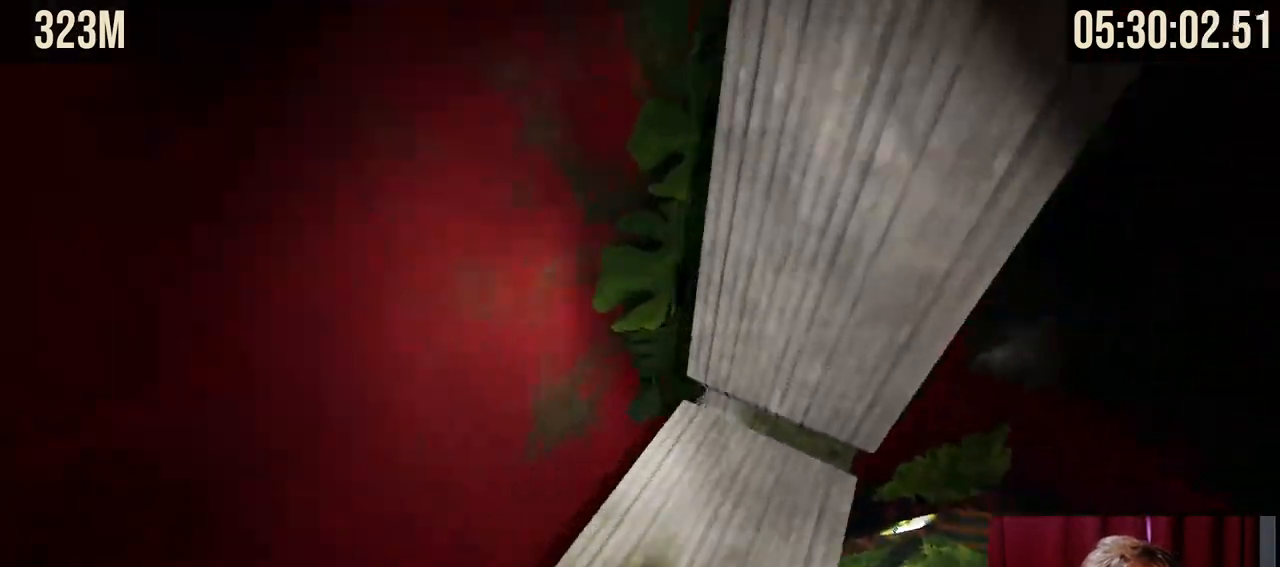
{"keys": ["d", "shift"], "mouse": [], "events": [[267, "shift", "down"], [450, "d", "down"]]}
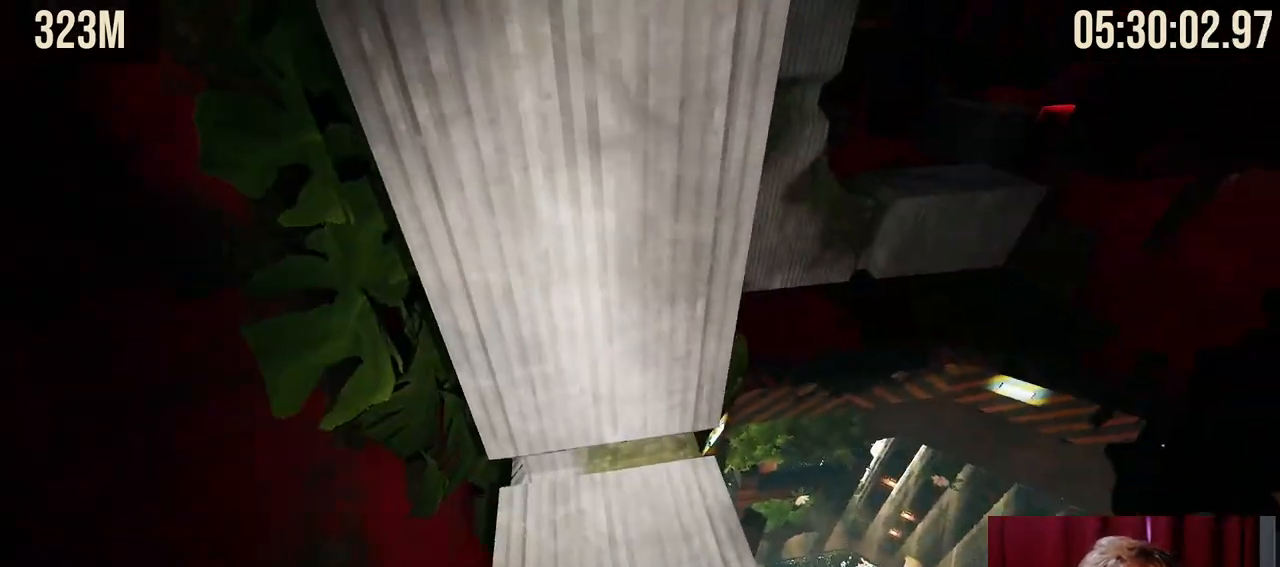
{"keys": ["shift"], "mouse": [], "events": [[17, "w", "down"], [117, "w", "up"], [217, "d", "up"]]}
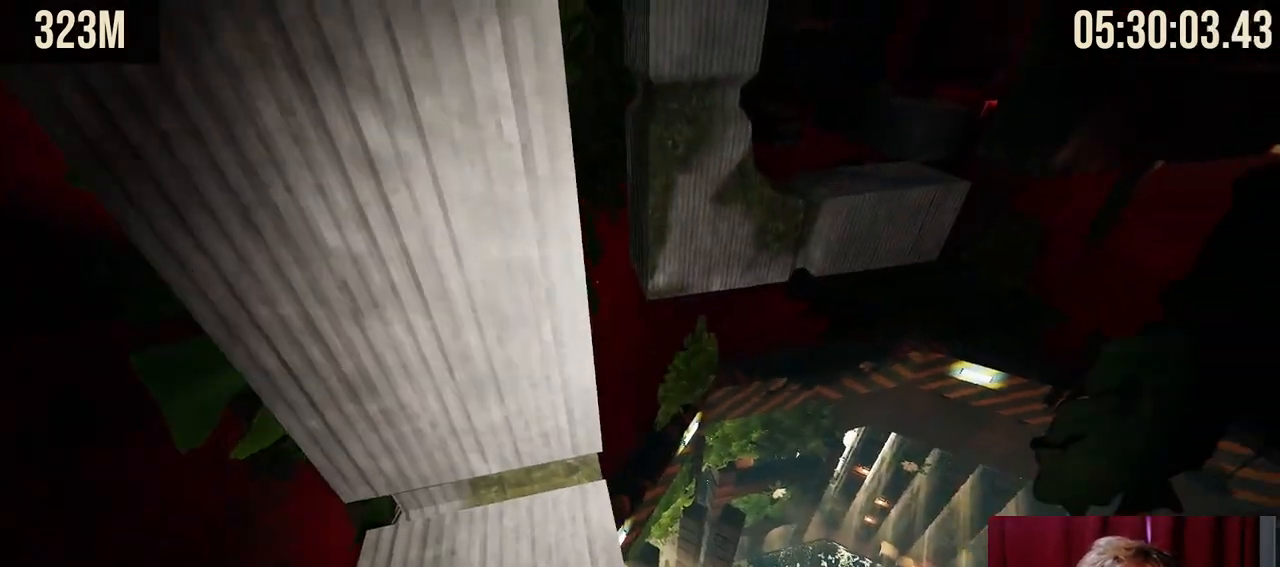
{"keys": ["space", "w"], "mouse": ["right"], "events": [[234, "shift", "up"], [317, "mouse_right", "down"], [367, "w", "down"], [467, "space", "down"]]}
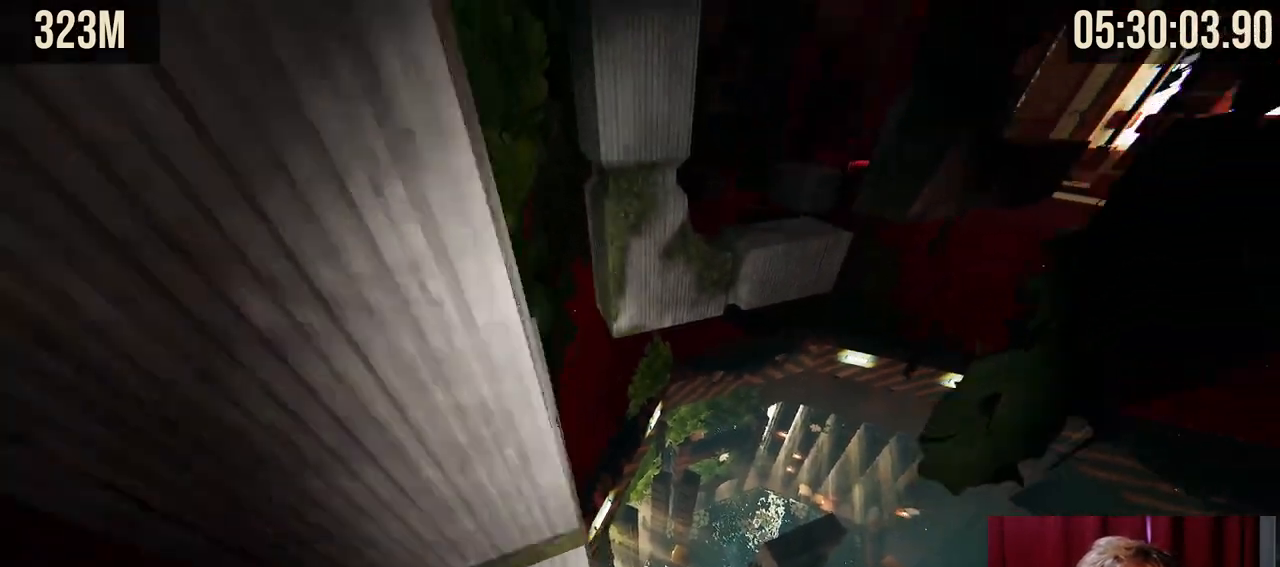
{"keys": ["a", "w"], "mouse": ["right"], "events": [[134, "space", "up"], [250, "a", "down"]]}
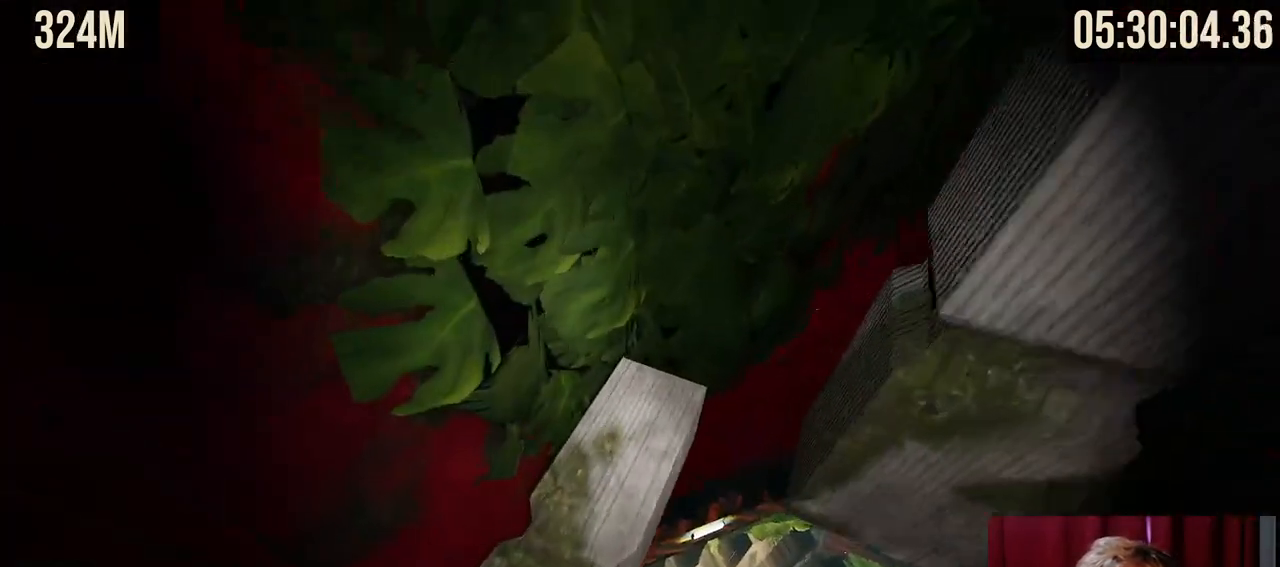
{"keys": [], "mouse": [], "events": [[17, "a", "up"], [84, "mouse_right", "up"], [250, "w", "up"]]}
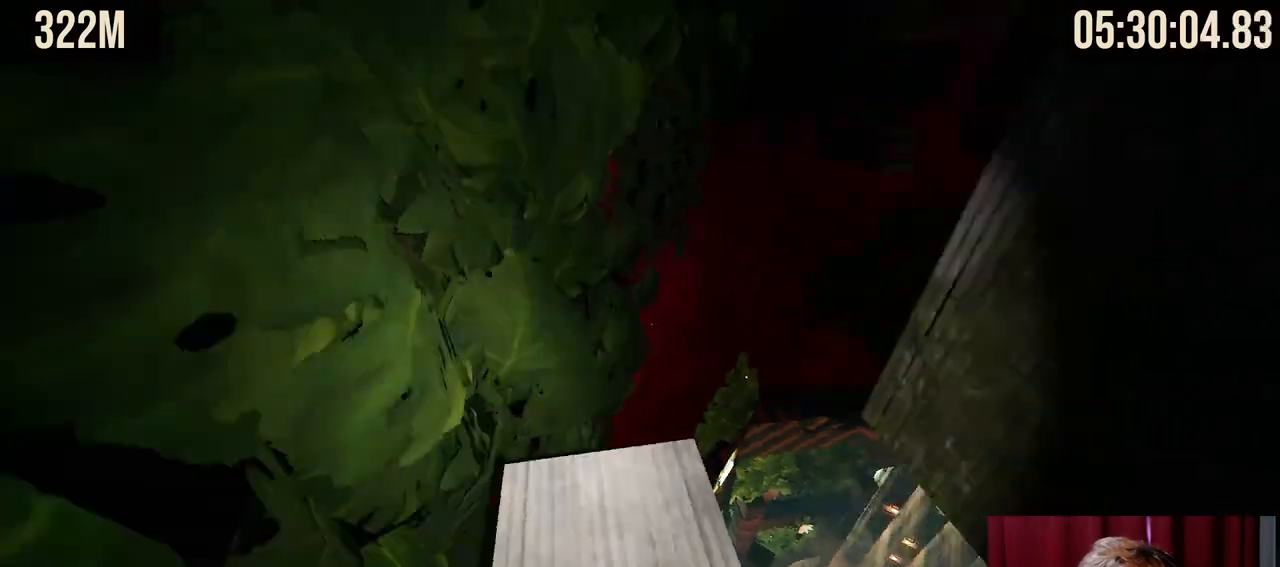
{"keys": ["d", "shift"], "mouse": [], "events": [[250, "shift", "down"], [417, "d", "down"]]}
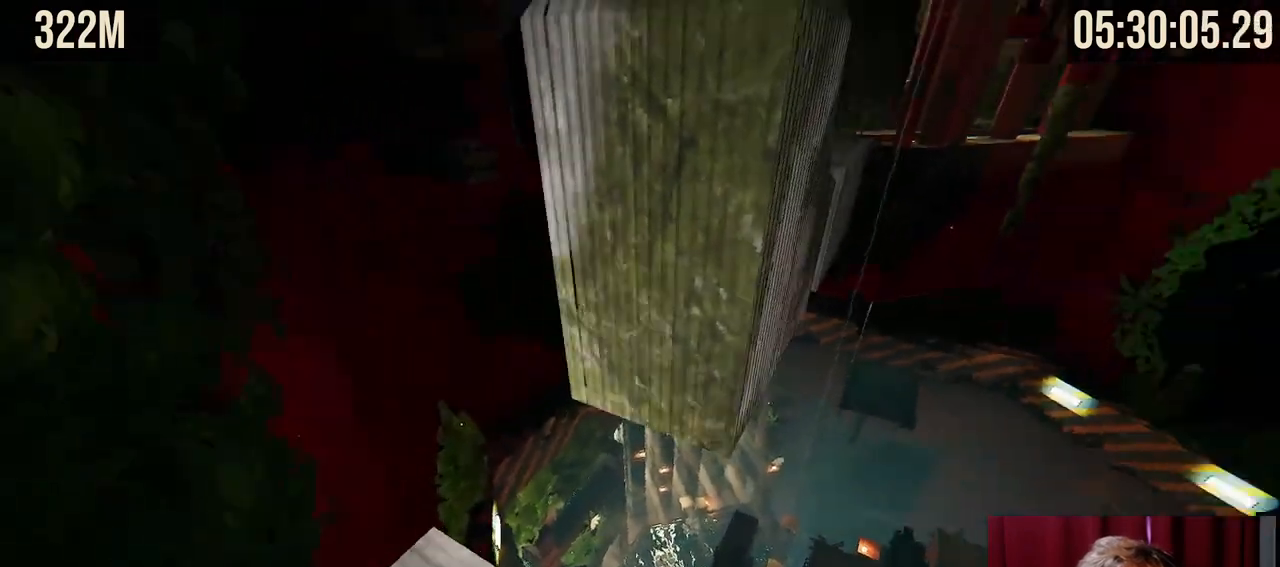
{"keys": ["shift"], "mouse": [], "events": [[134, "s", "down"], [234, "s", "up"], [317, "d", "up"]]}
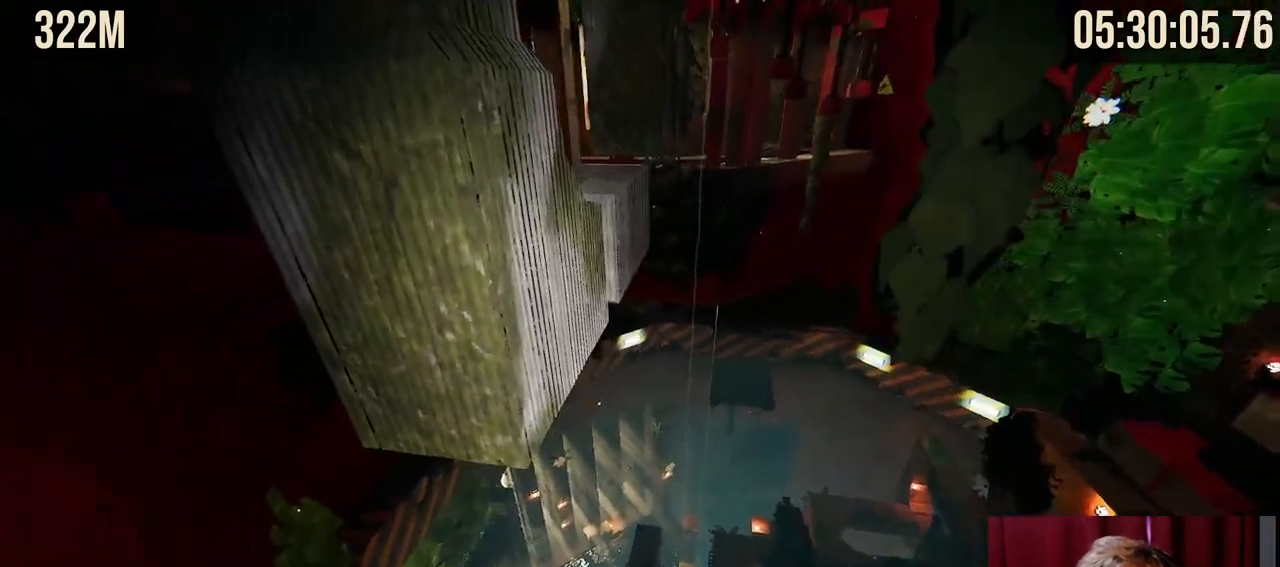
{"keys": ["shift"], "mouse": [], "events": []}
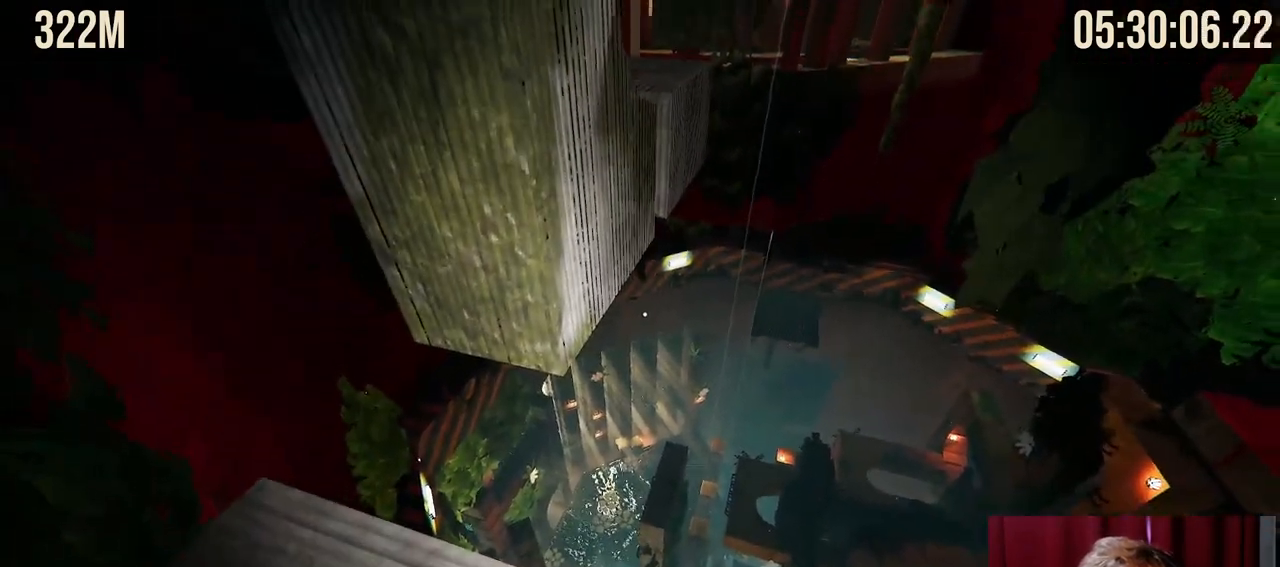
{"keys": ["space", "w"], "mouse": ["right"], "events": [[134, "shift", "up"], [250, "mouse_right", "down"], [300, "w", "down"], [500, "space", "down"]]}
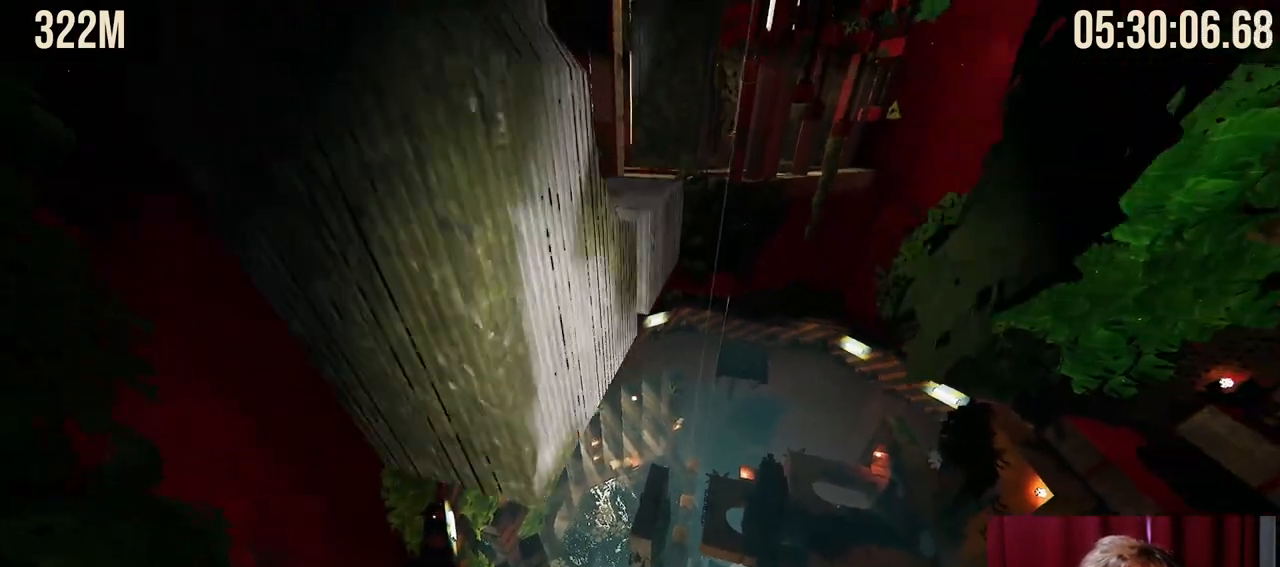
{"keys": ["w"], "mouse": [], "events": [[217, "space", "up"], [500, "mouse_right", "up"]]}